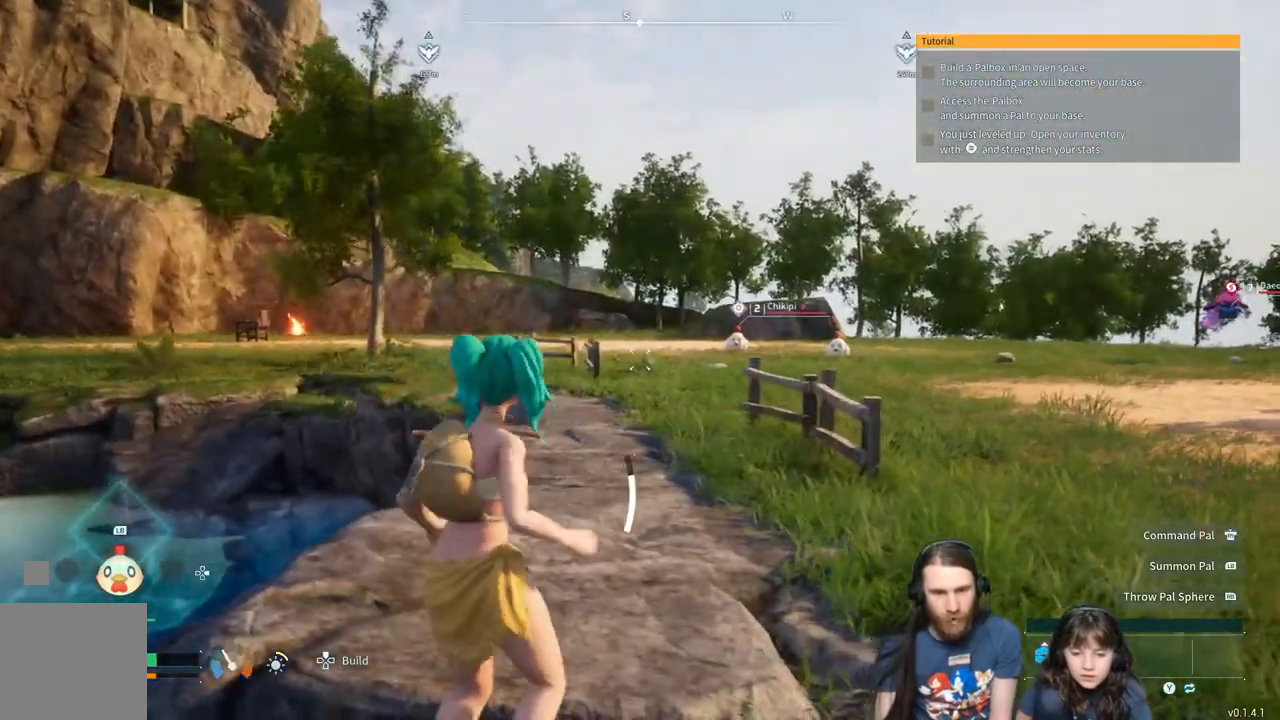
Gameplay with a controller (Xbox layout); each line is a JSON object with the inputs held at the frame after it. "events" lists button and stick changes between this image and that frame as [ms after this image, input, new state], when the widget could be followed in between.
{"buttons": [], "left_stick": "up-right", "right_stick": "center", "events": []}
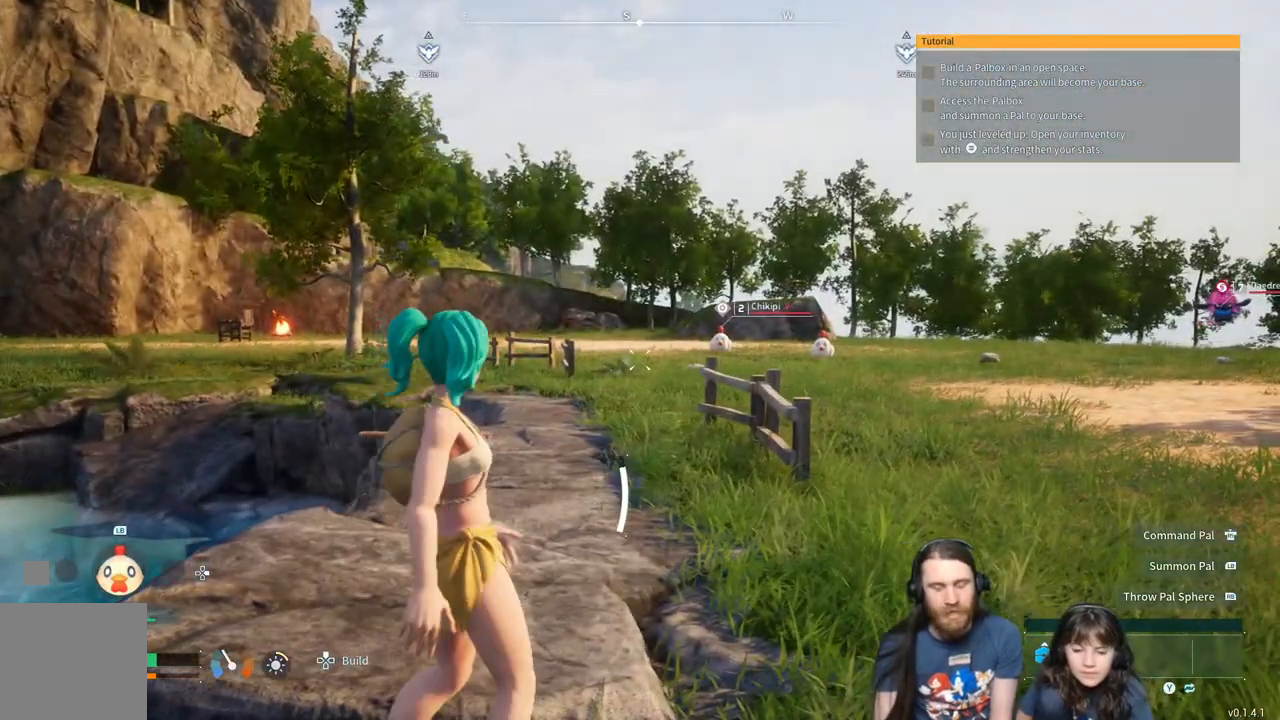
{"buttons": [], "left_stick": "up", "right_stick": "center", "events": [[350, "left_stick", "up"]]}
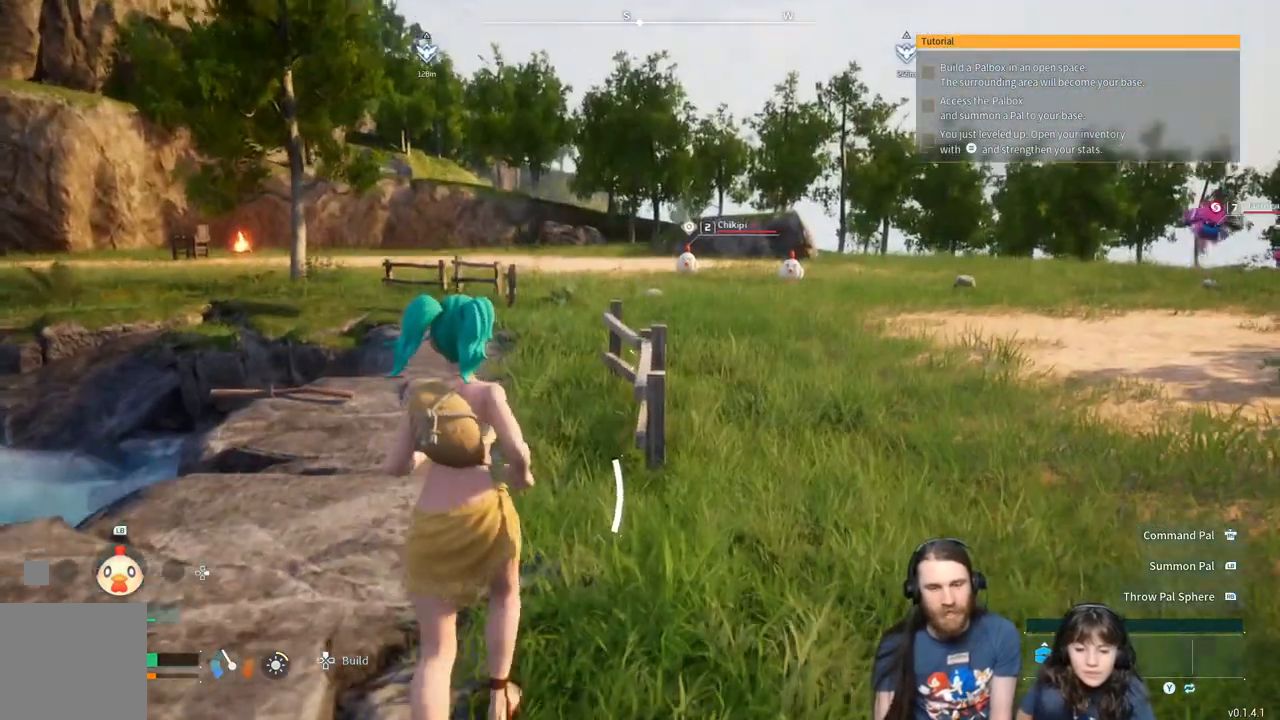
{"buttons": ["L3"], "left_stick": "up", "right_stick": "center", "events": [[500, "L3", "down"]]}
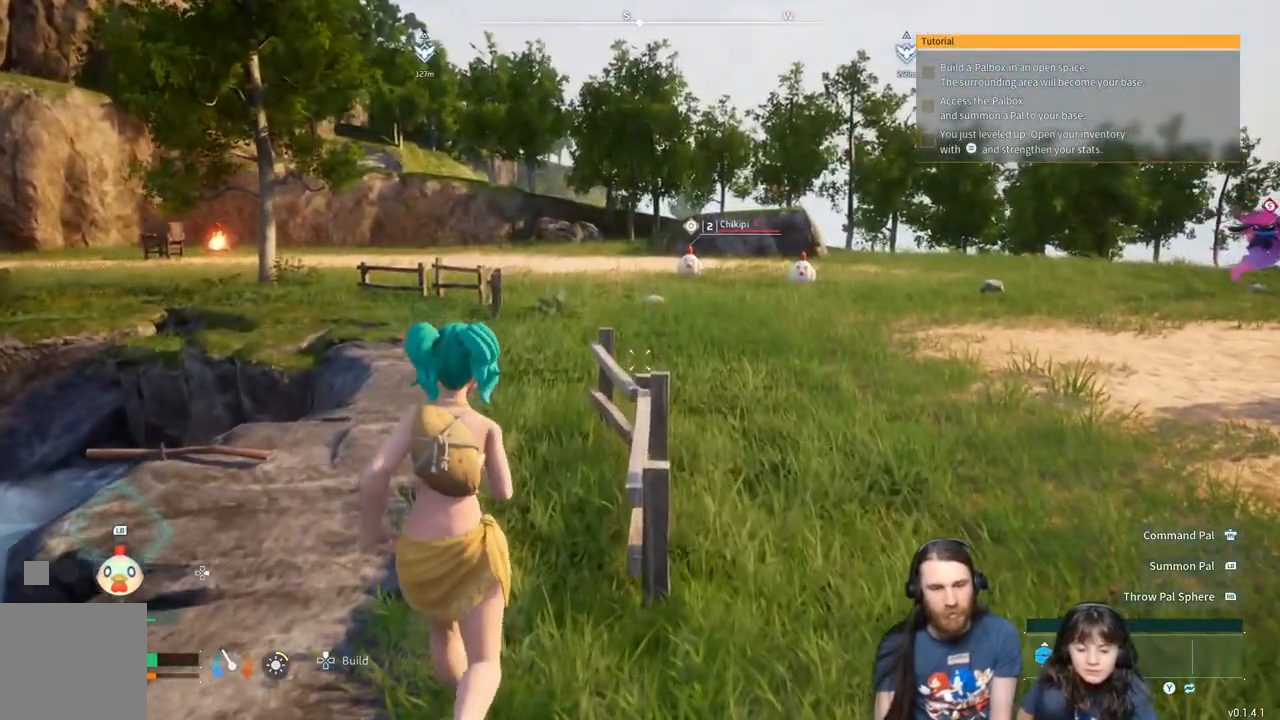
{"buttons": [], "left_stick": "up", "right_stick": "center", "events": [[133, "L3", "up"]]}
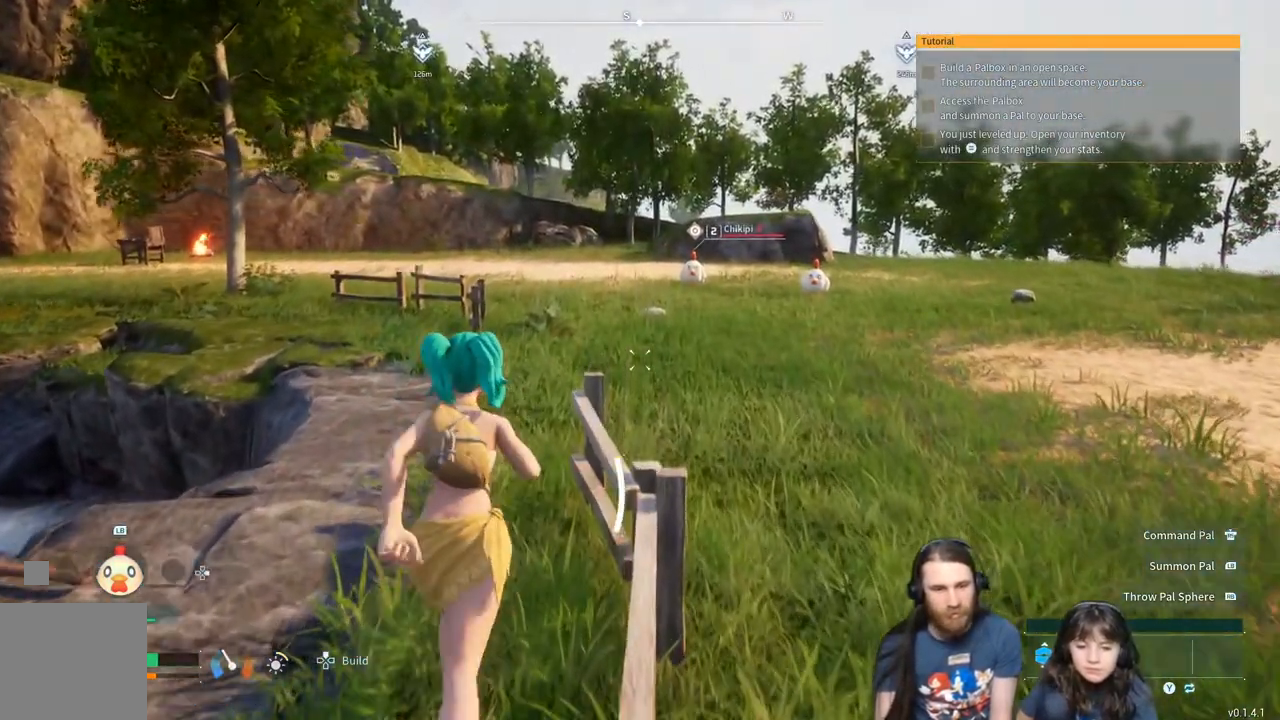
{"buttons": [], "left_stick": "up", "right_stick": "center", "events": []}
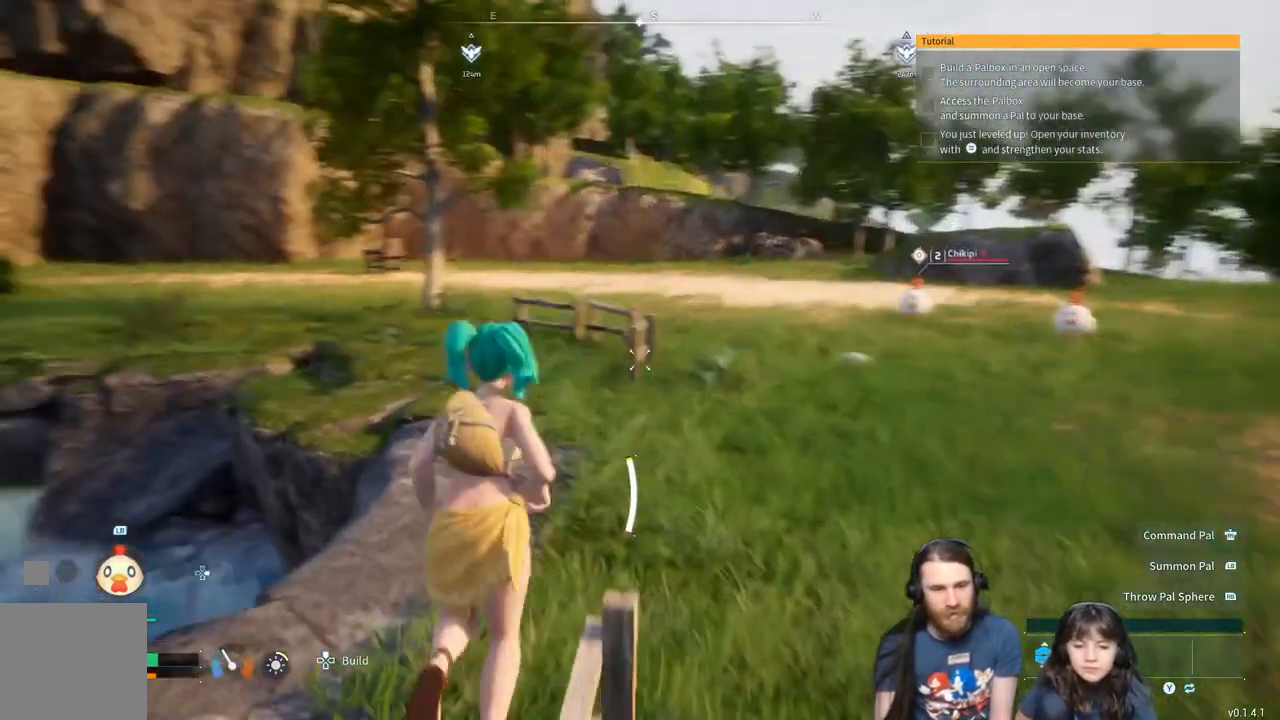
{"buttons": [], "left_stick": "up", "right_stick": "center", "events": []}
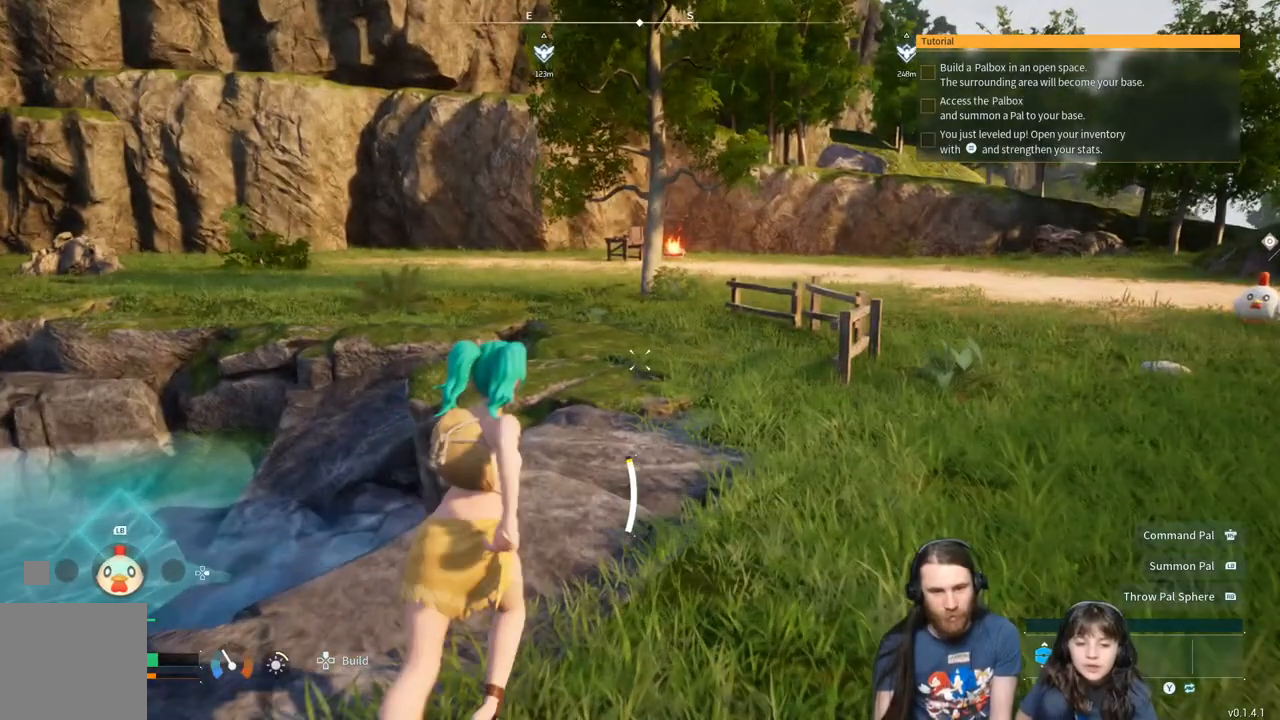
{"buttons": [], "left_stick": "up", "right_stick": "center", "events": []}
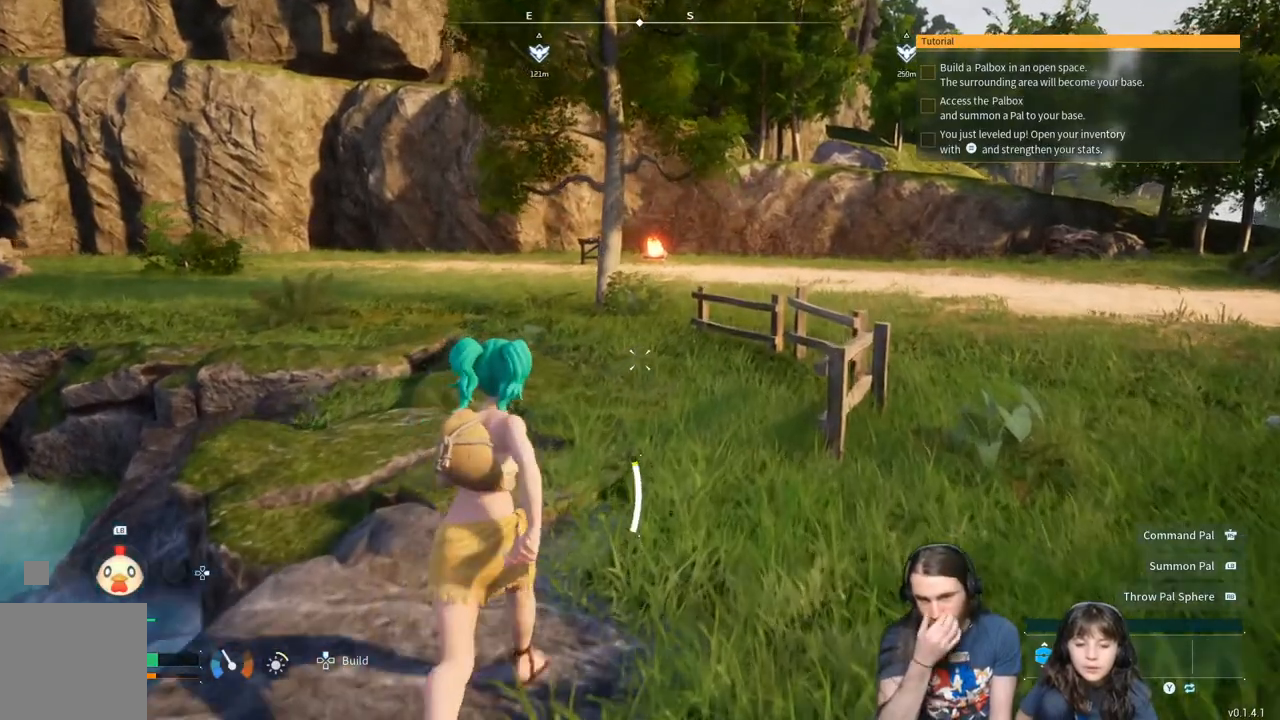
{"buttons": [], "left_stick": "up", "right_stick": "center", "events": []}
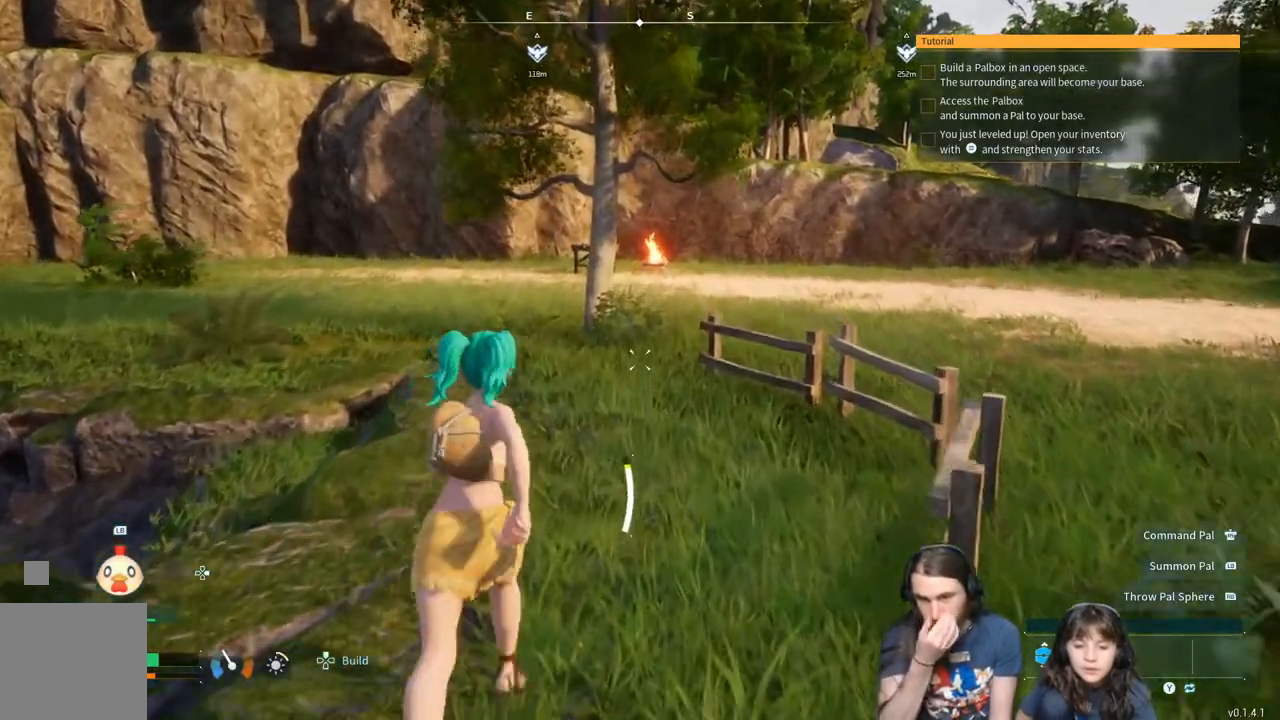
{"buttons": [], "left_stick": "up", "right_stick": "center", "events": []}
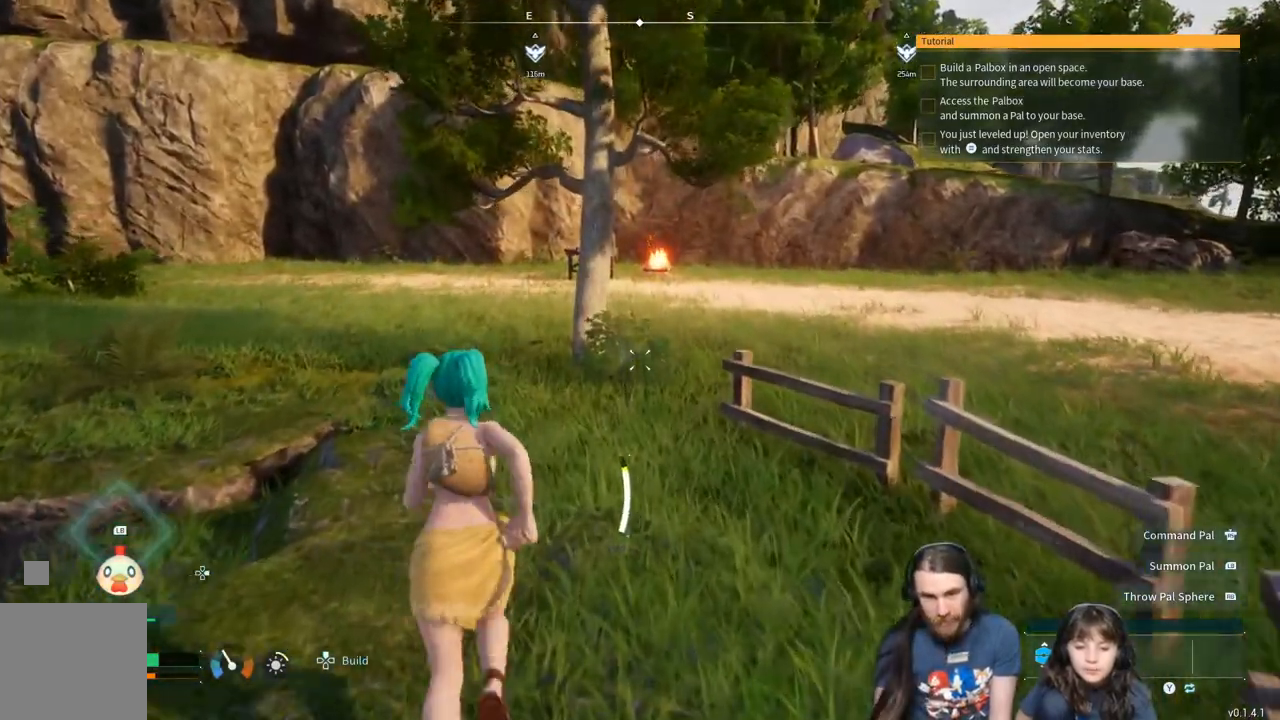
{"buttons": [], "left_stick": "up", "right_stick": "center", "events": []}
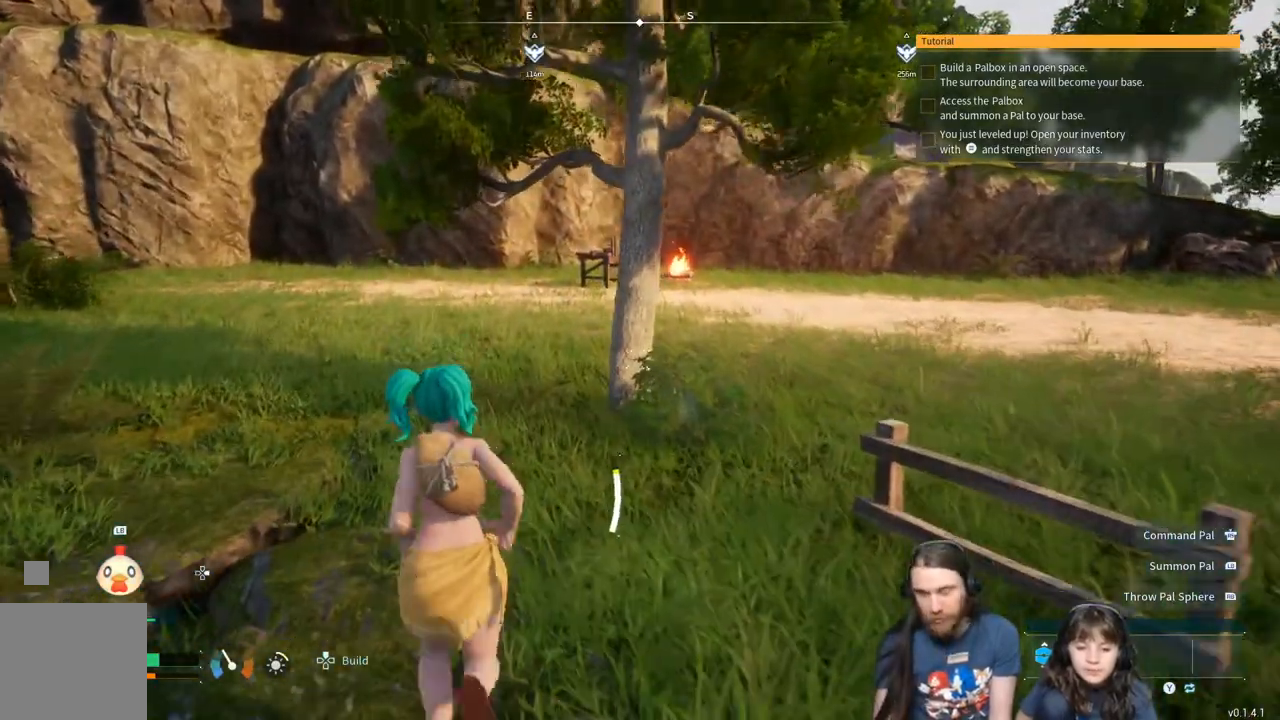
{"buttons": [], "left_stick": "up", "right_stick": "center", "events": []}
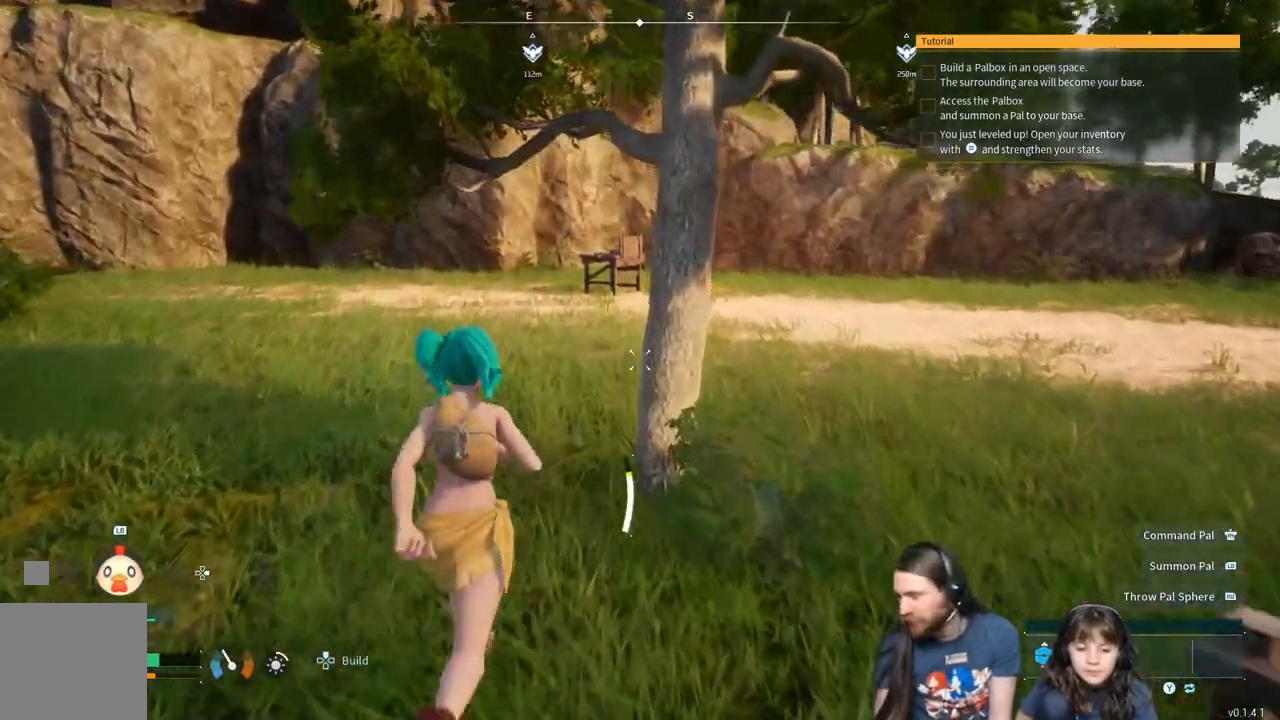
{"buttons": [], "left_stick": "up", "right_stick": "center", "events": []}
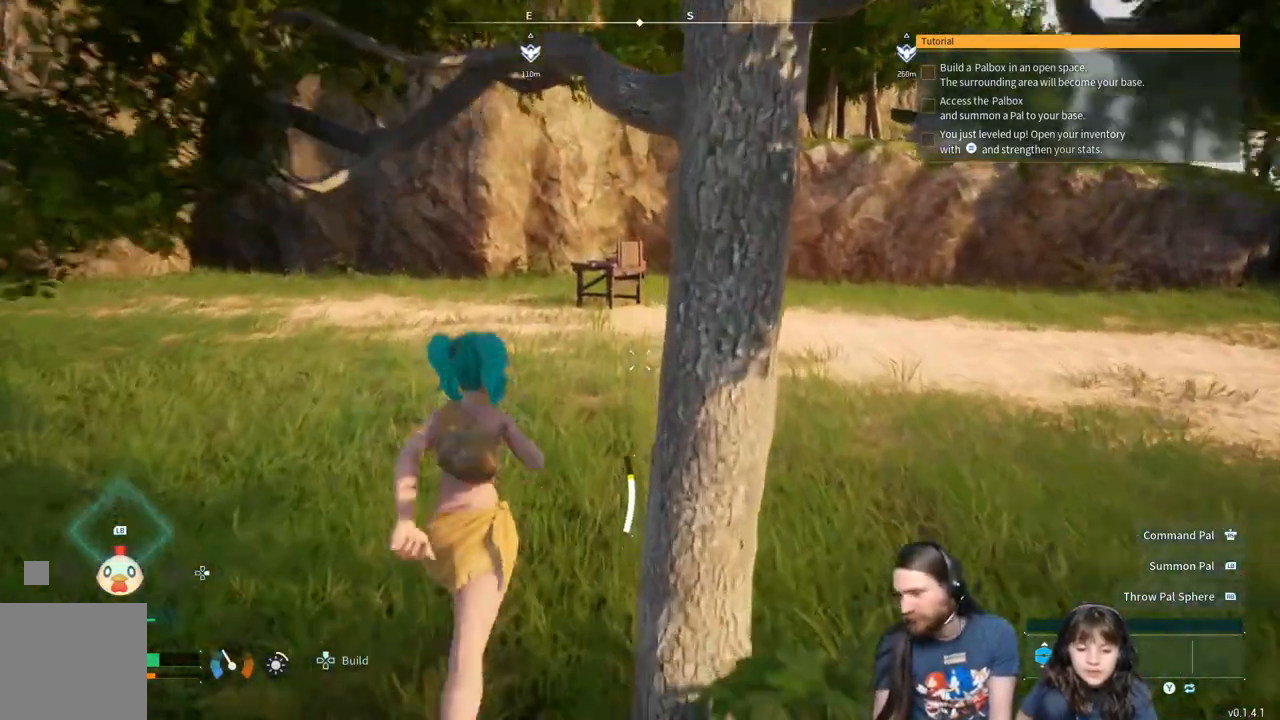
{"buttons": [], "left_stick": "up", "right_stick": "center", "events": []}
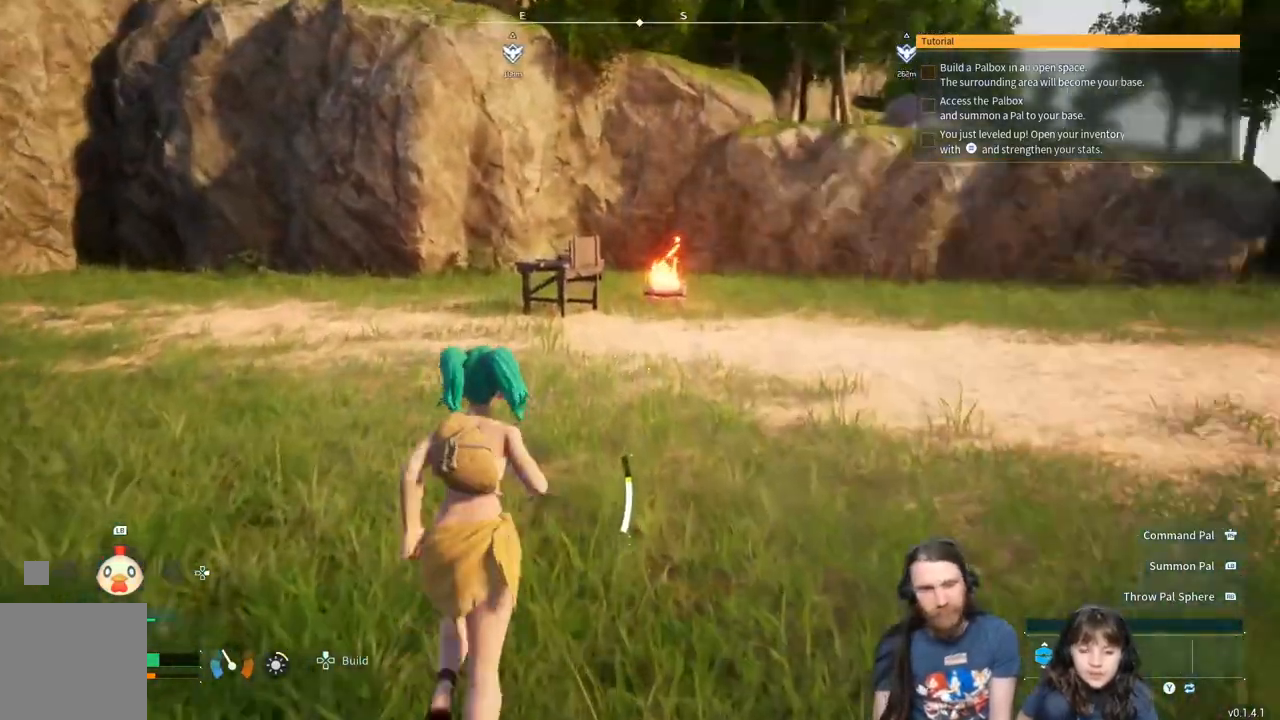
{"buttons": [], "left_stick": "up", "right_stick": "center", "events": []}
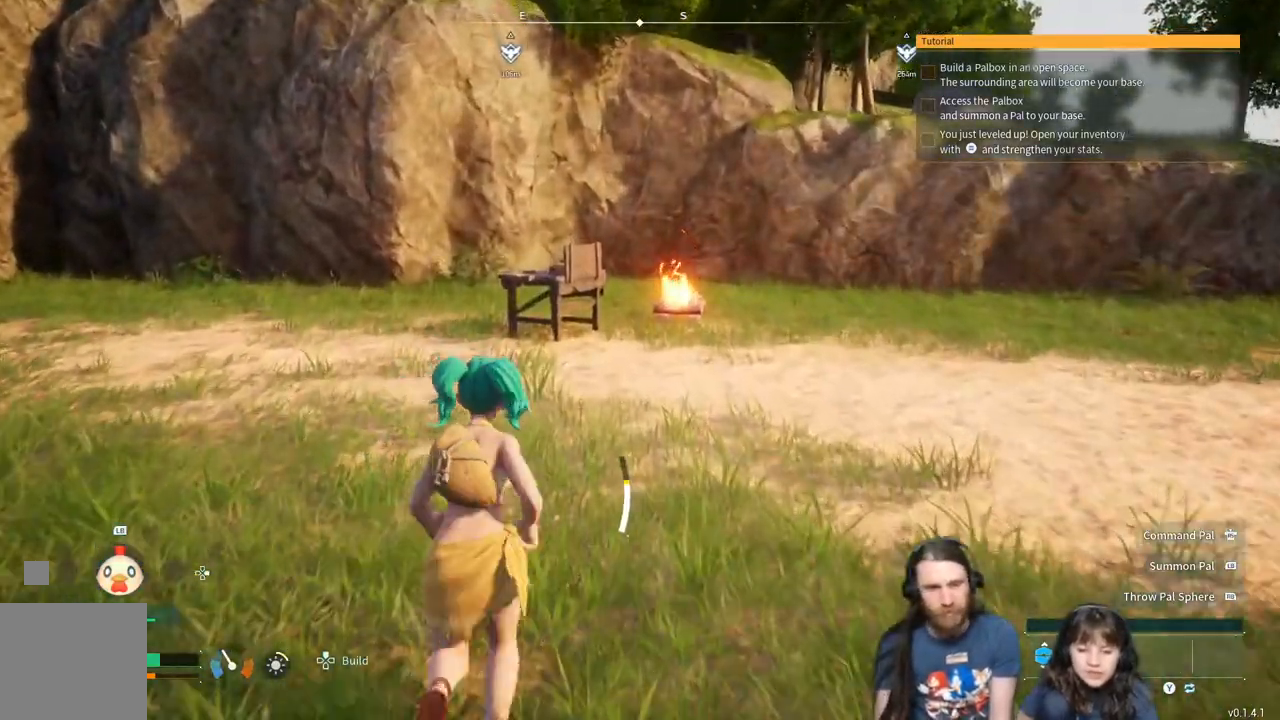
{"buttons": [], "left_stick": "up", "right_stick": "center", "events": []}
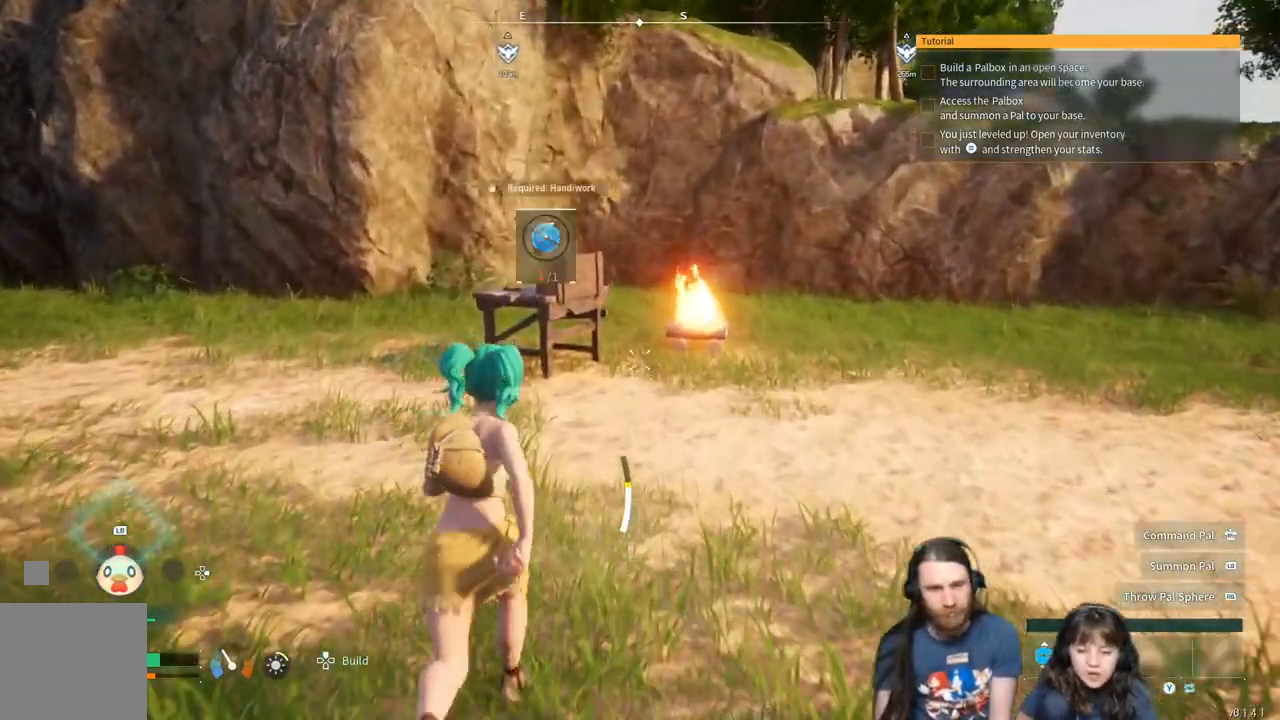
{"buttons": [], "left_stick": "up-left", "right_stick": "center", "events": [[217, "L3", "down"], [350, "left_stick", "up-left"], [367, "L3", "up"]]}
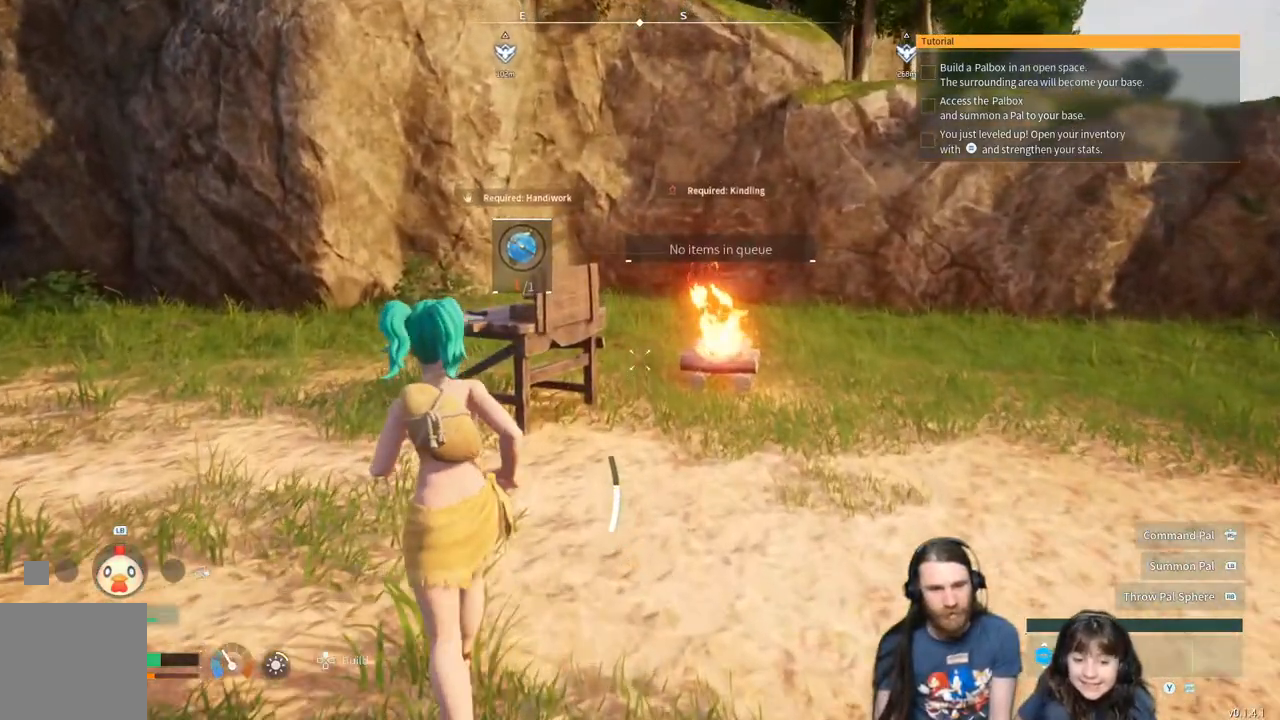
{"buttons": [], "left_stick": "up-left", "right_stick": "center", "events": [[233, "right_stick", "down-right"], [367, "right_stick", "center"]]}
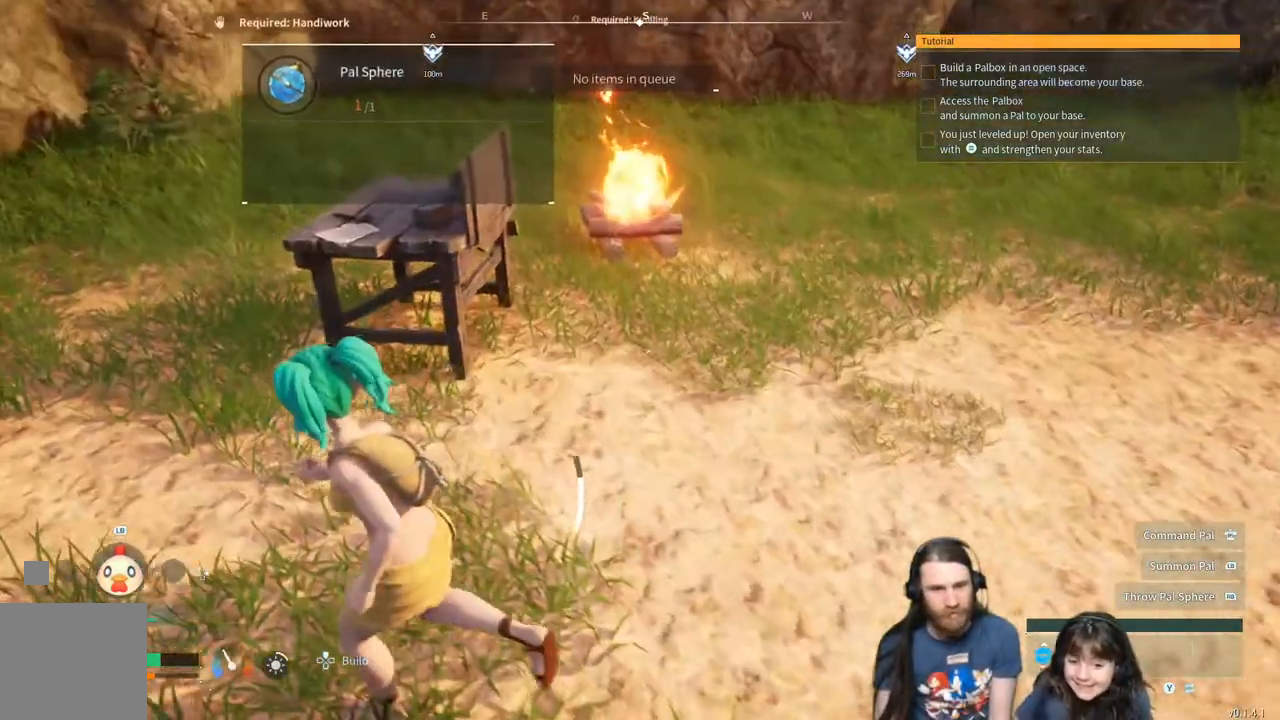
{"buttons": [], "left_stick": "up-left", "right_stick": "center", "events": [[200, "right_stick", "right"], [283, "right_stick", "center"]]}
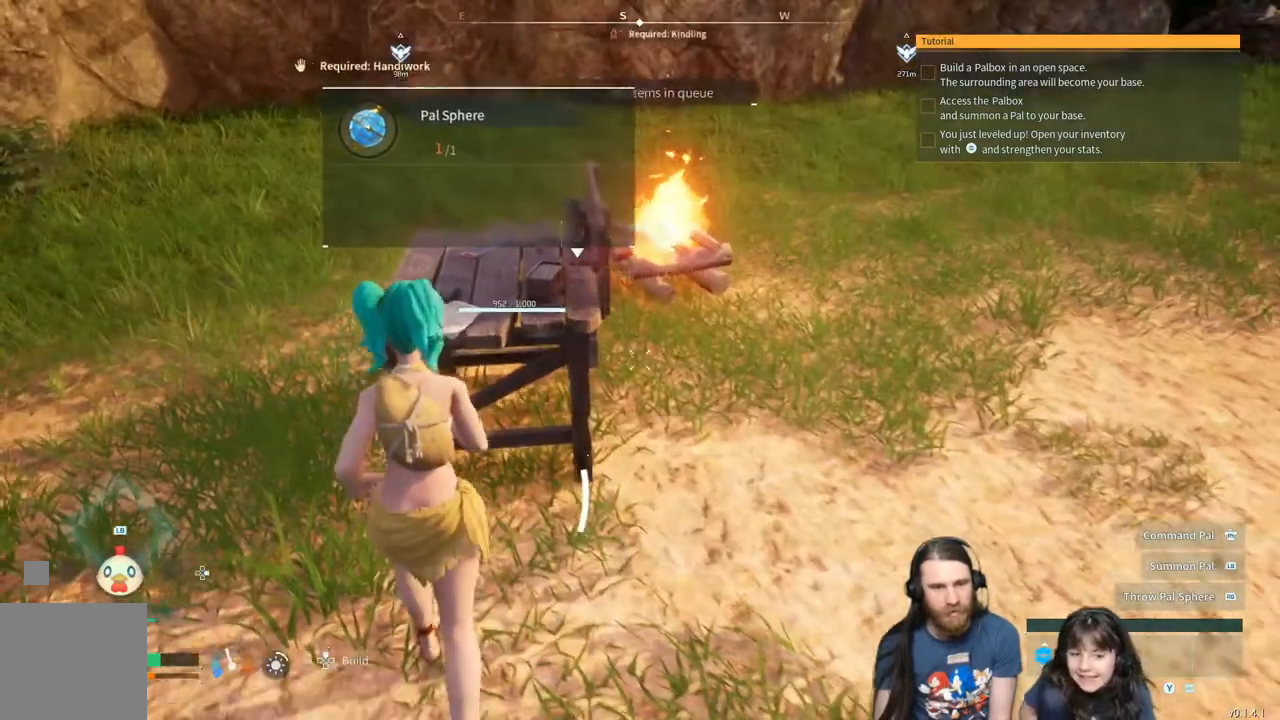
{"buttons": [], "left_stick": "left", "right_stick": "right", "events": [[83, "X", "down"], [183, "X", "up"], [350, "left_stick", "left"], [500, "right_stick", "right"]]}
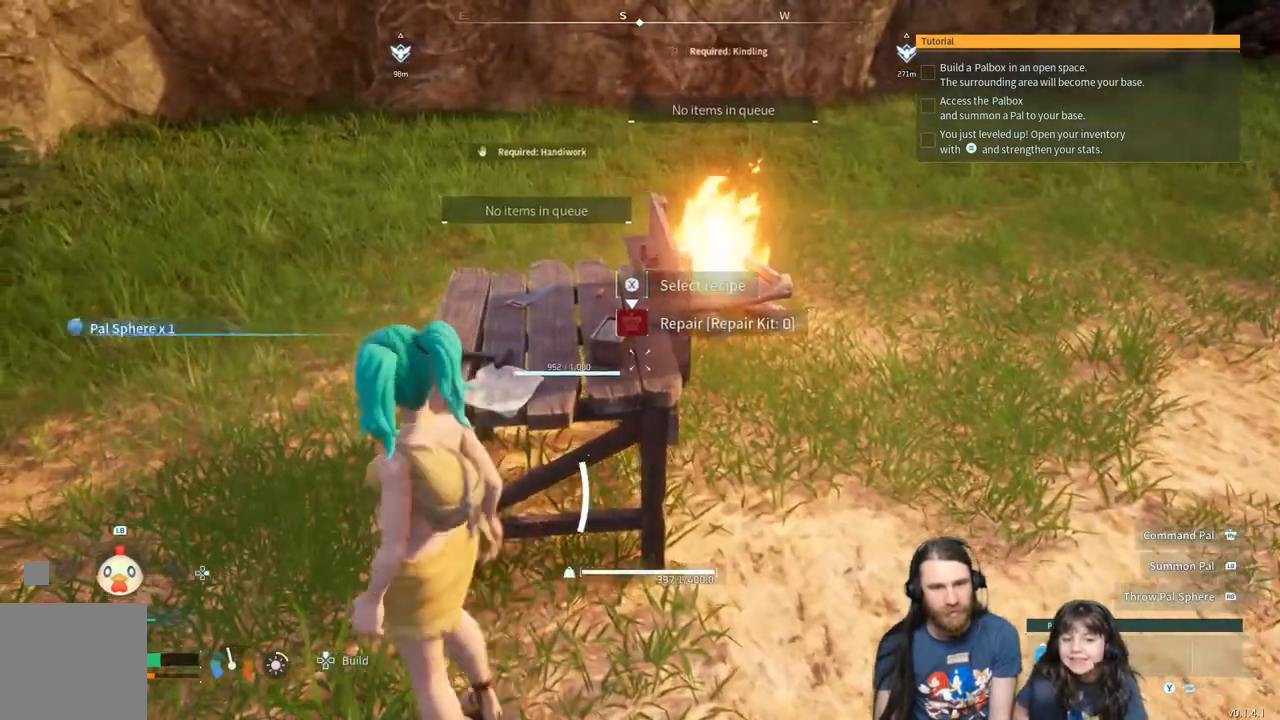
{"buttons": [], "left_stick": "left", "right_stick": "center", "events": [[450, "right_stick", "center"]]}
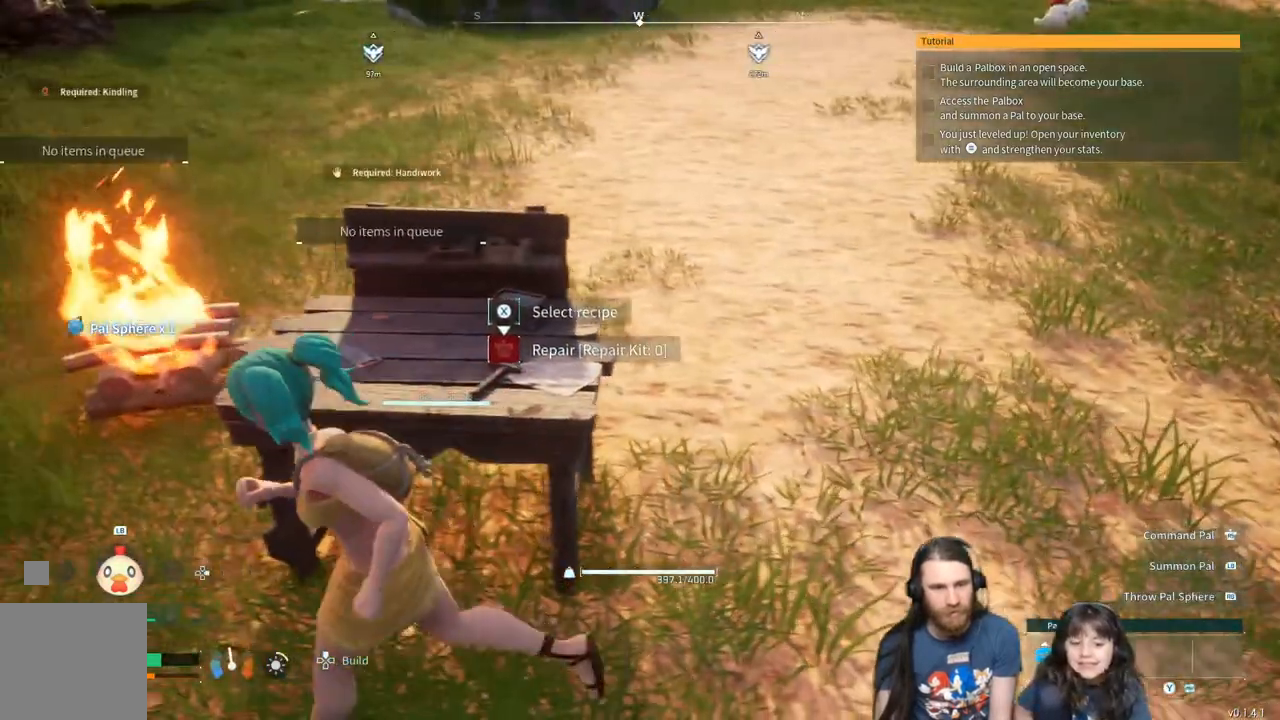
{"buttons": [], "left_stick": "center", "right_stick": "center", "events": [[83, "left_stick", "center"]]}
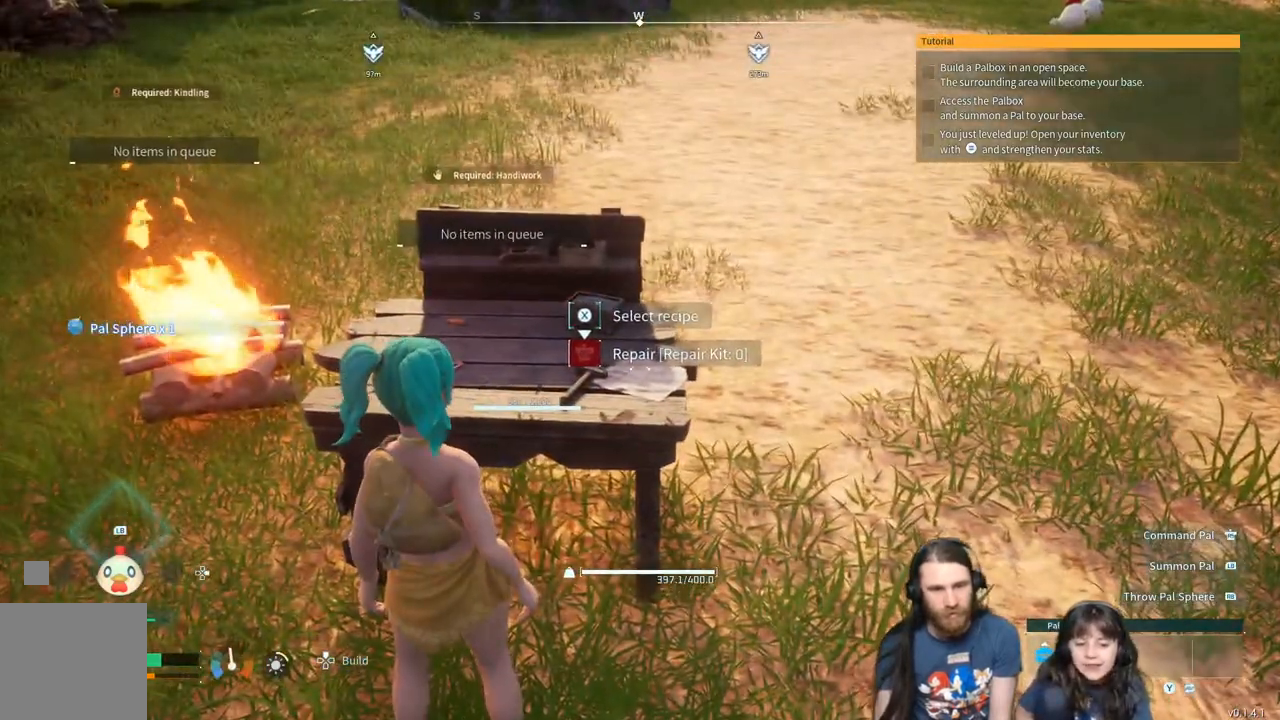
{"buttons": [], "left_stick": "right", "right_stick": "up-right", "events": [[333, "left_stick", "right"], [467, "right_stick", "up-right"]]}
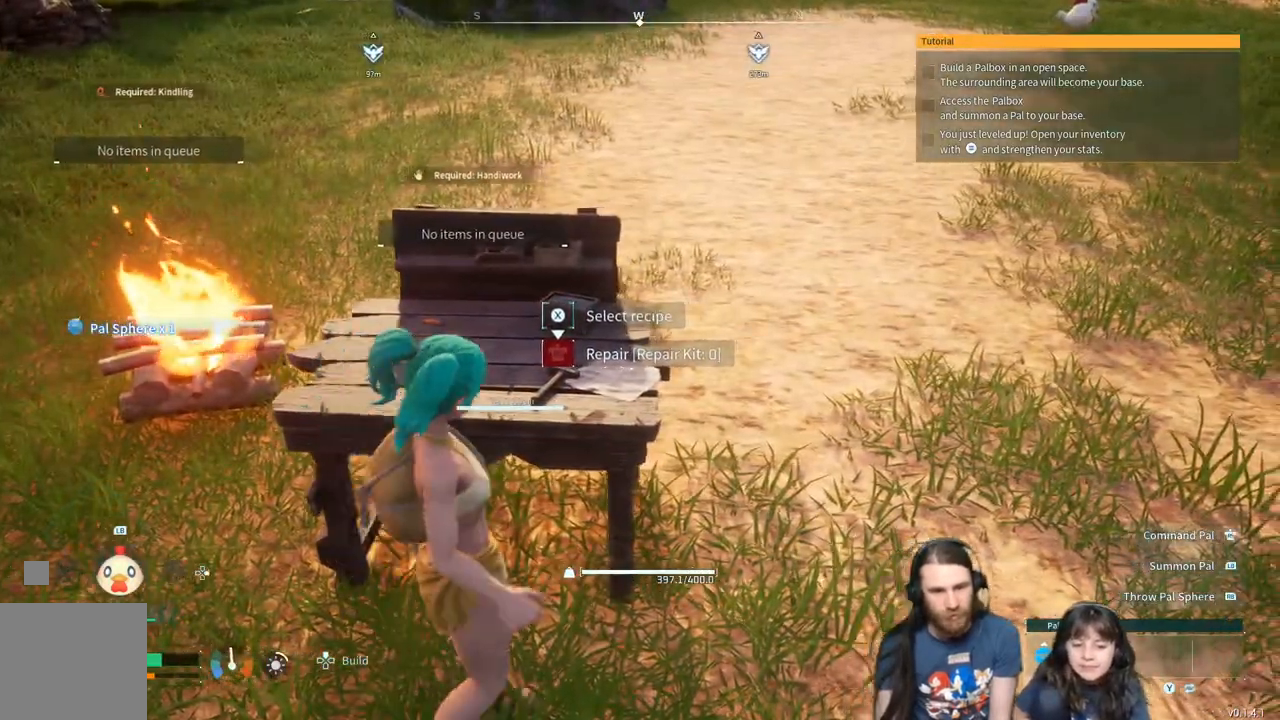
{"buttons": [], "left_stick": "up-right", "right_stick": "center", "events": [[50, "left_stick", "up-right"], [150, "right_stick", "center"]]}
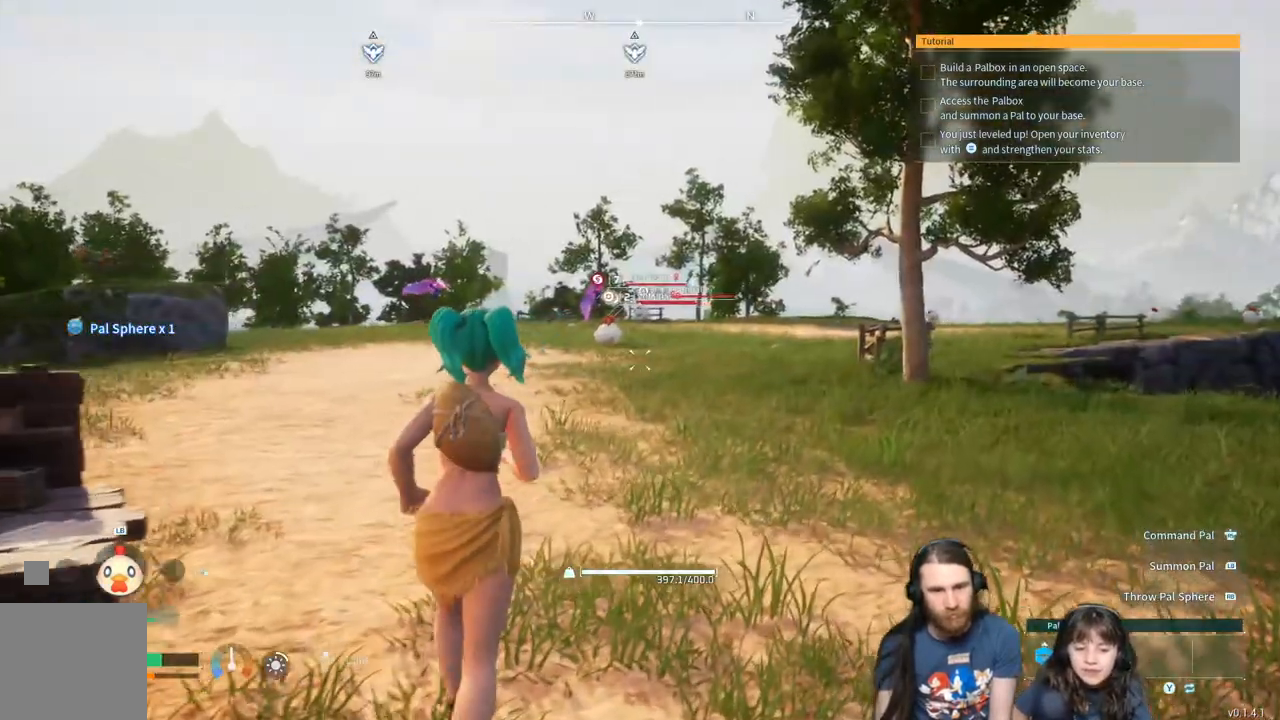
{"buttons": [], "left_stick": "up-right", "right_stick": "center", "events": []}
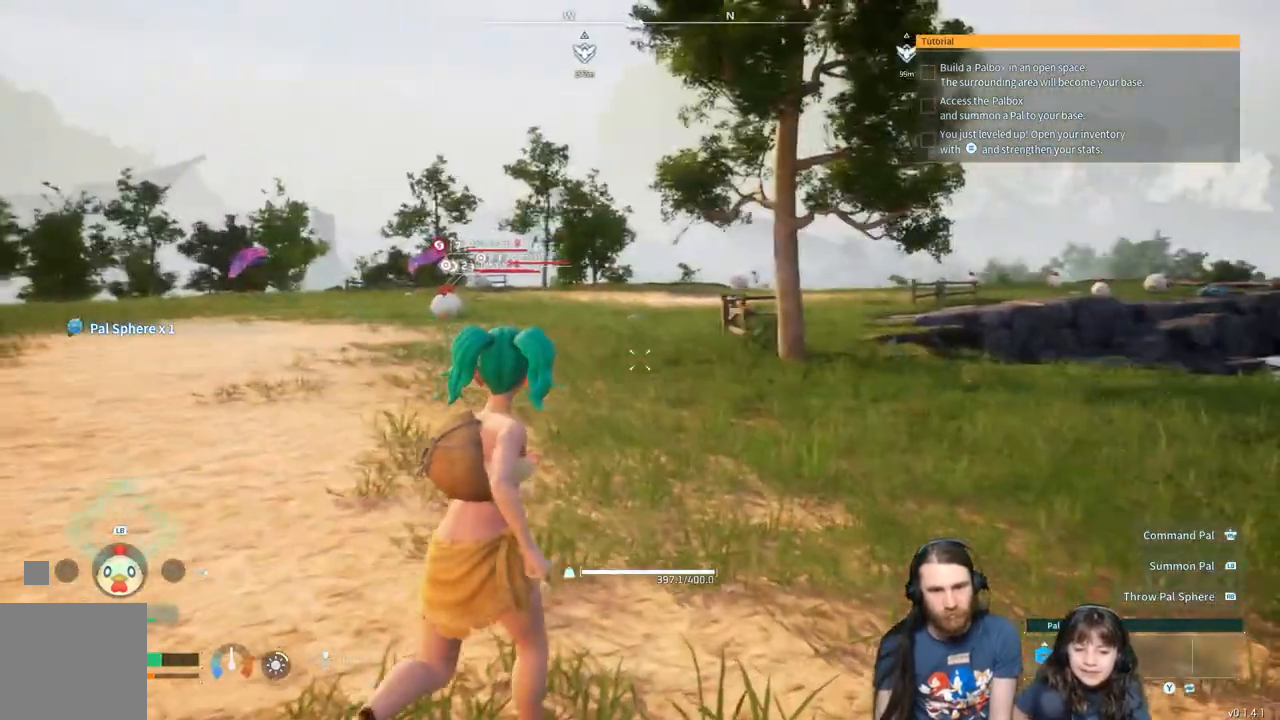
{"buttons": [], "left_stick": "up-right", "right_stick": "center", "events": [[150, "right_stick", "right"], [217, "right_stick", "center"]]}
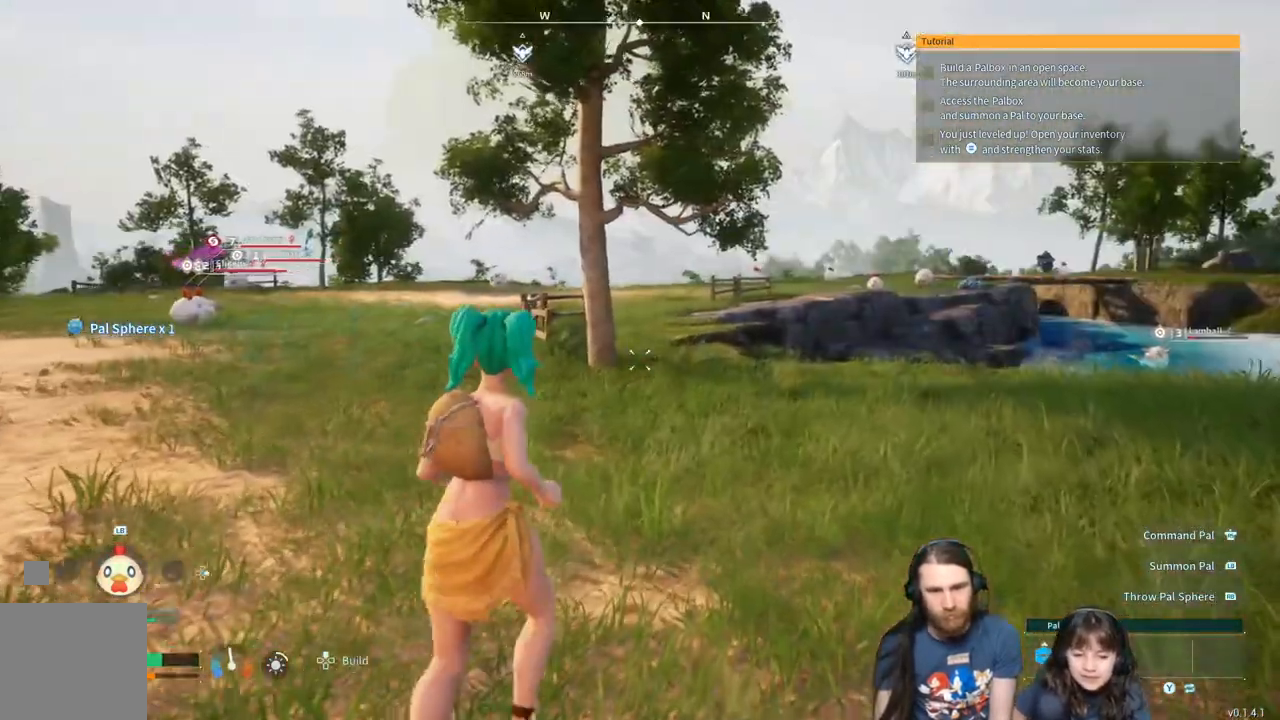
{"buttons": [], "left_stick": "up-right", "right_stick": "center", "events": []}
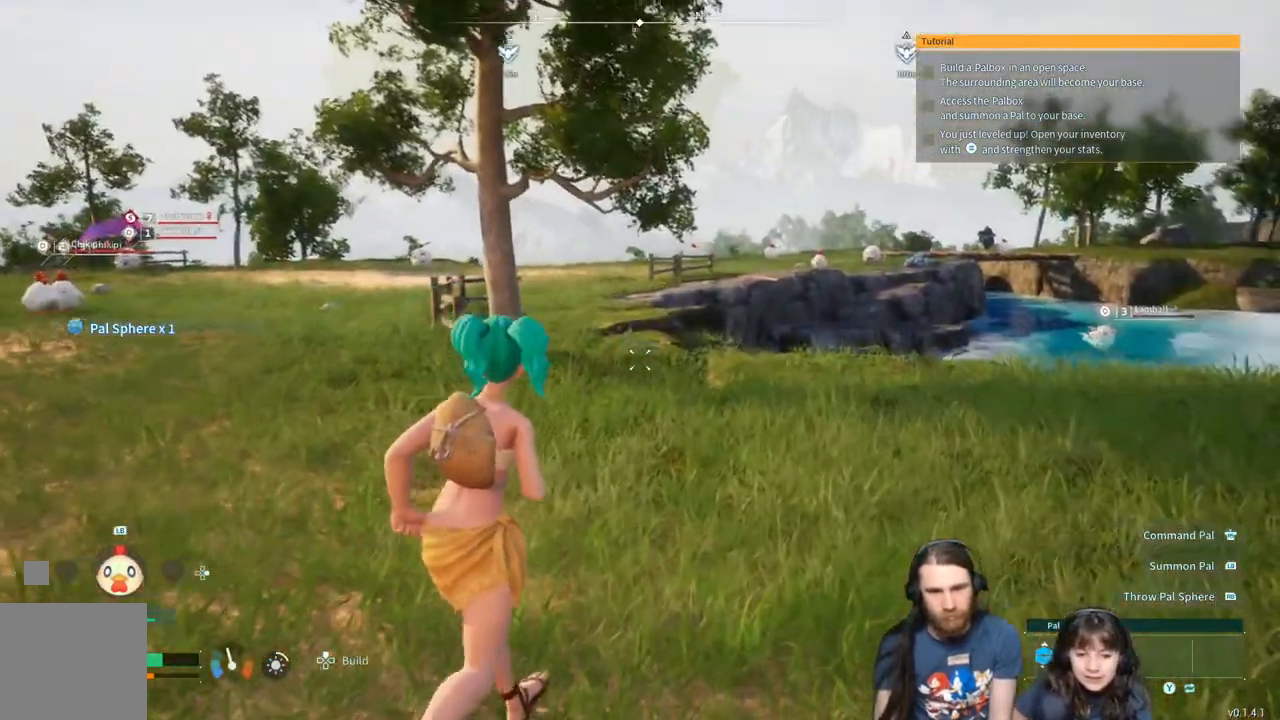
{"buttons": [], "left_stick": "up-right", "right_stick": "right", "events": [[500, "right_stick", "right"]]}
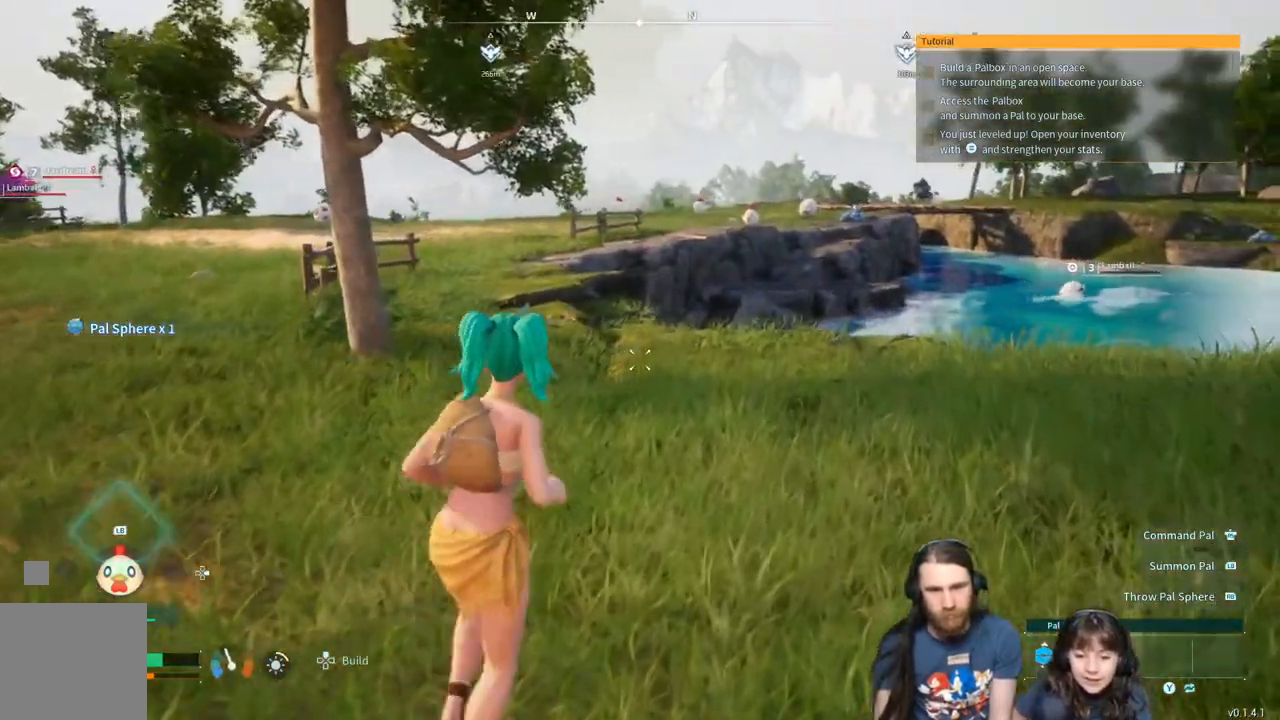
{"buttons": [], "left_stick": "up-right", "right_stick": "center", "events": [[200, "right_stick", "center"]]}
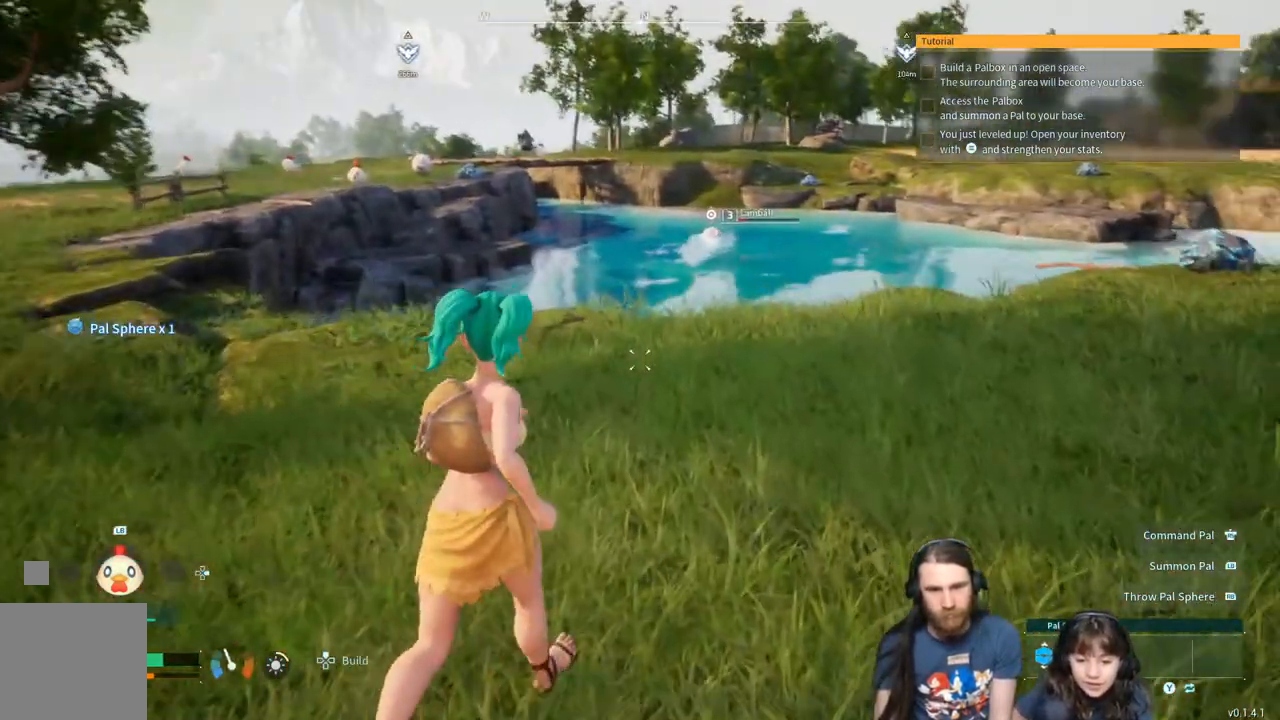
{"buttons": [], "left_stick": "up", "right_stick": "center", "events": [[100, "L3", "down"], [100, "left_stick", "up"], [283, "L3", "up"]]}